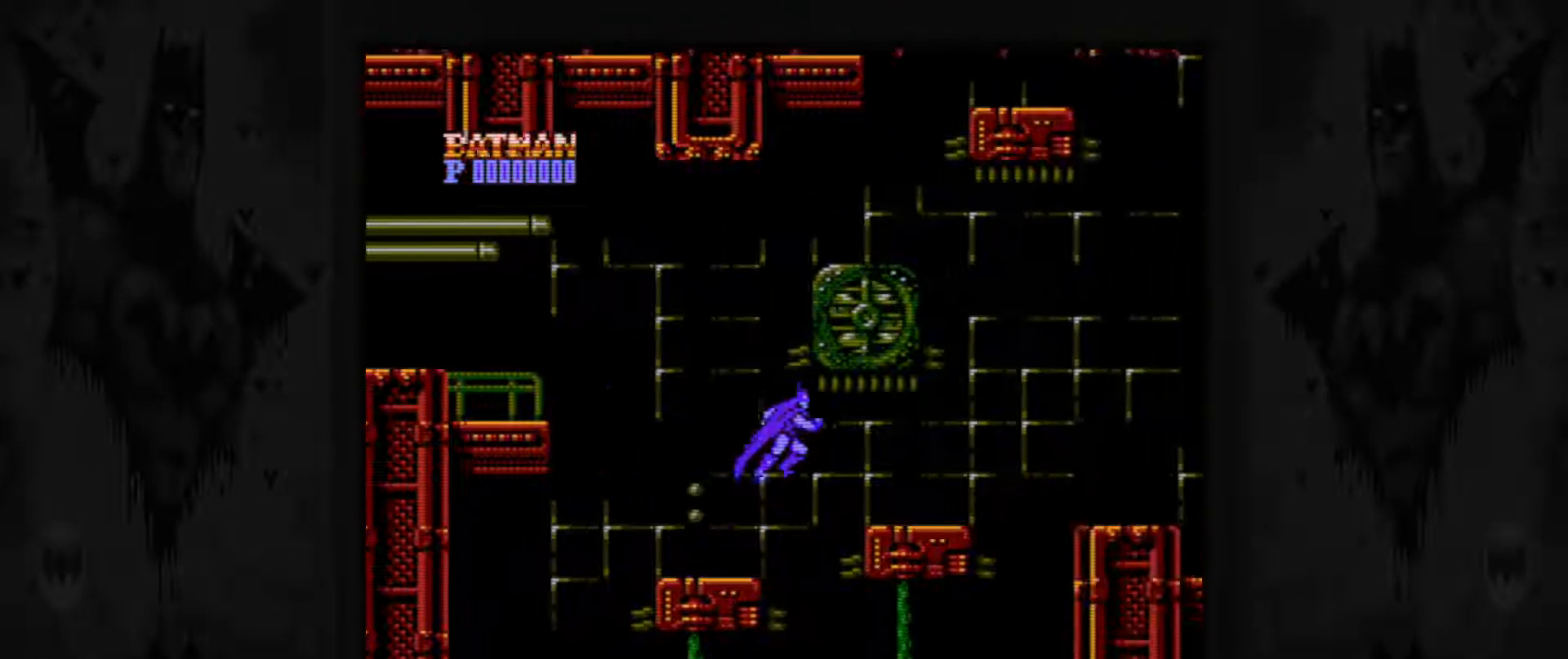
Gameplay with a controller (Nintendo layout); each line is a JSON object with the inputs held at the frame after it. "events" lists button and stick changes between this image and that frame as [ms after this image, input, new state], when the widget could be followed in between. Not read: L3 R3.
{"buttons": ["DPAD_RIGHT"], "events": []}
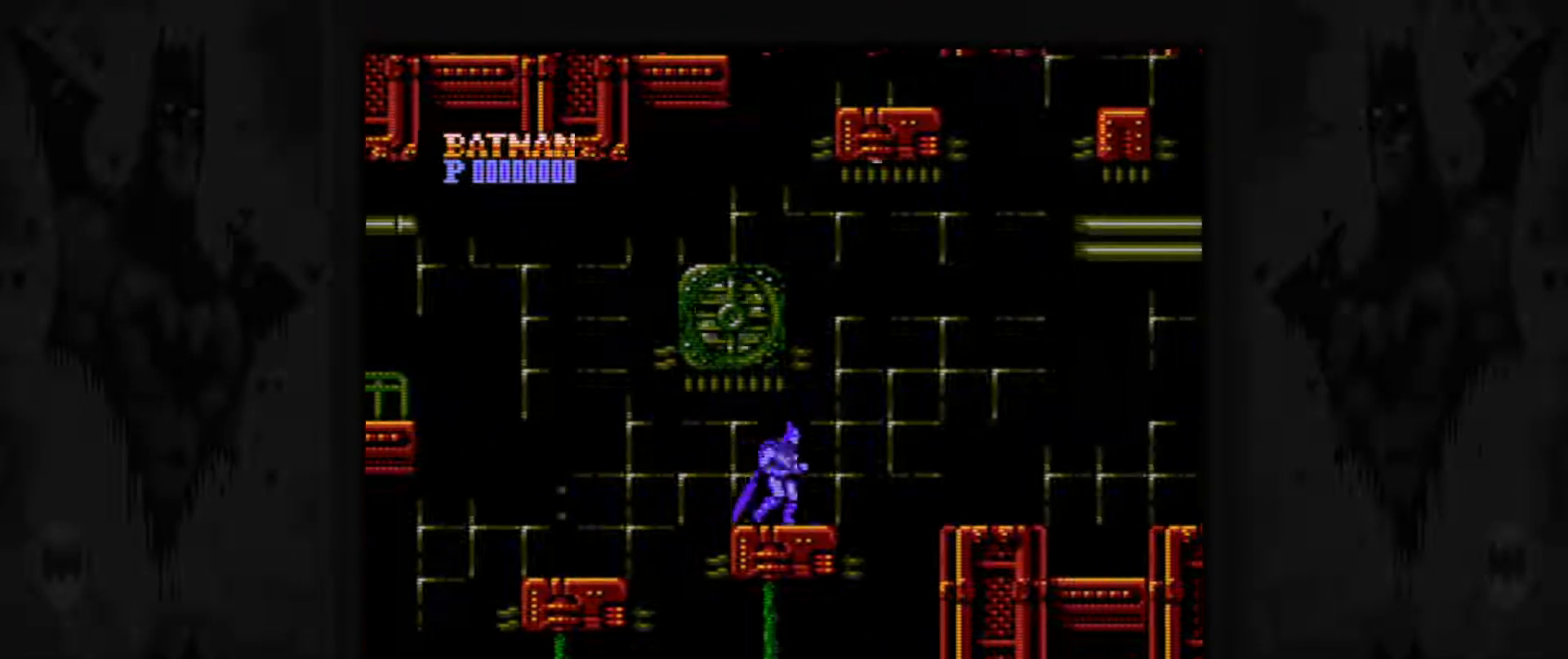
{"buttons": ["DPAD_RIGHT"], "events": [[67, "A", "down"], [233, "A", "up"]]}
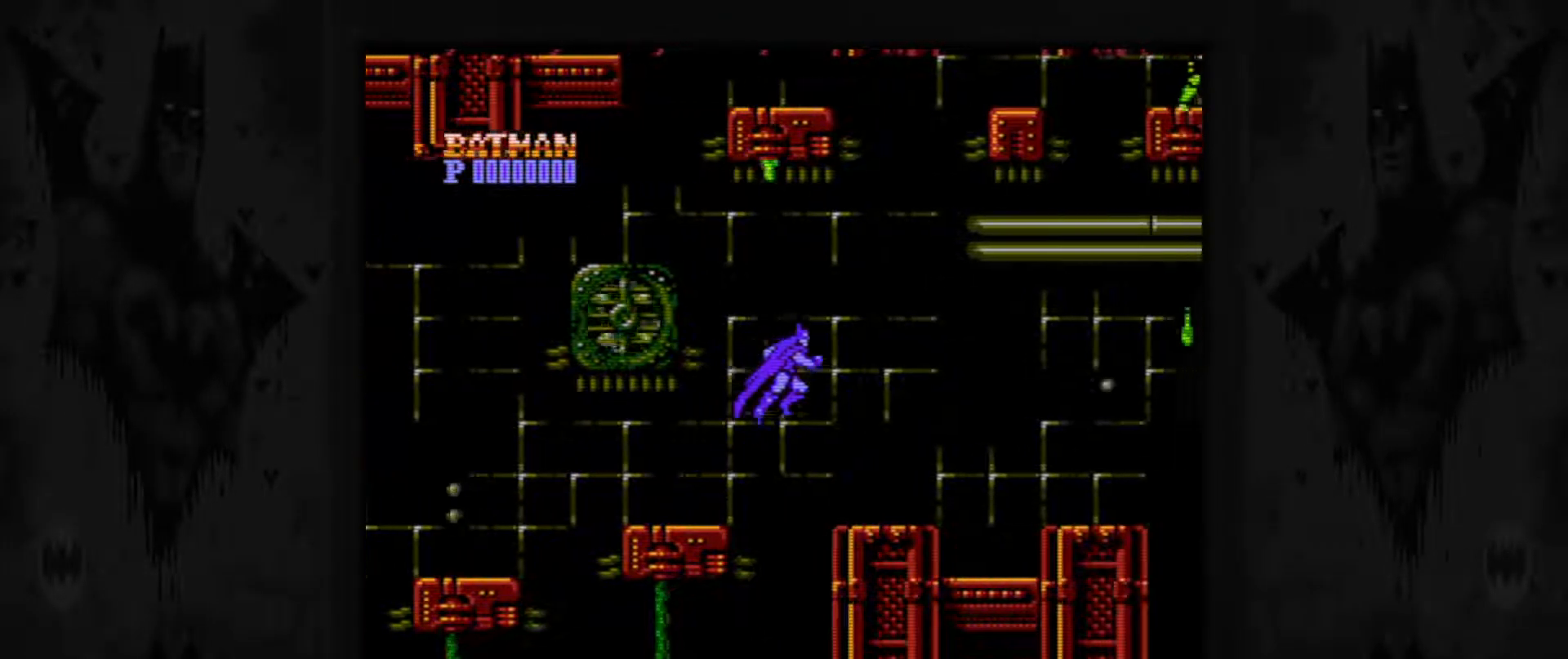
{"buttons": ["DPAD_RIGHT"], "events": []}
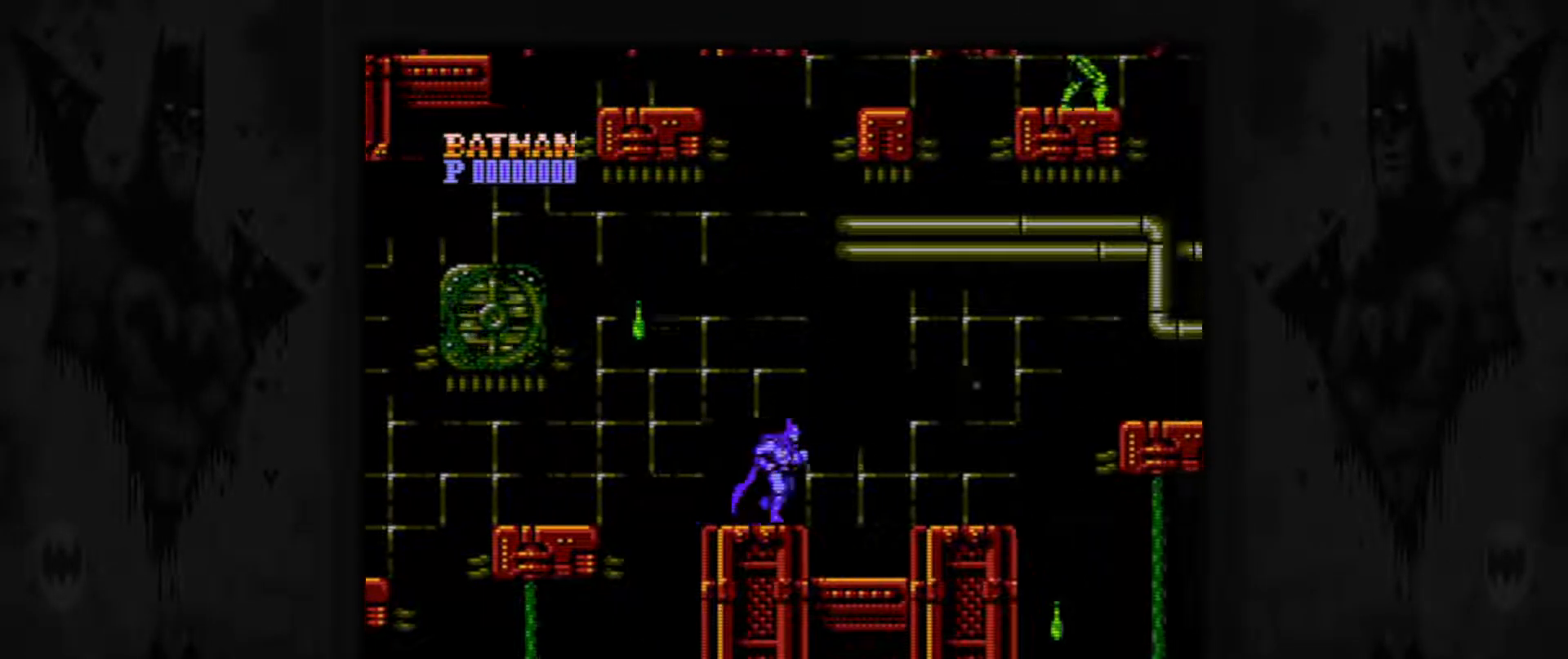
{"buttons": ["DPAD_RIGHT"], "events": [[50, "A", "down"], [150, "A", "up"]]}
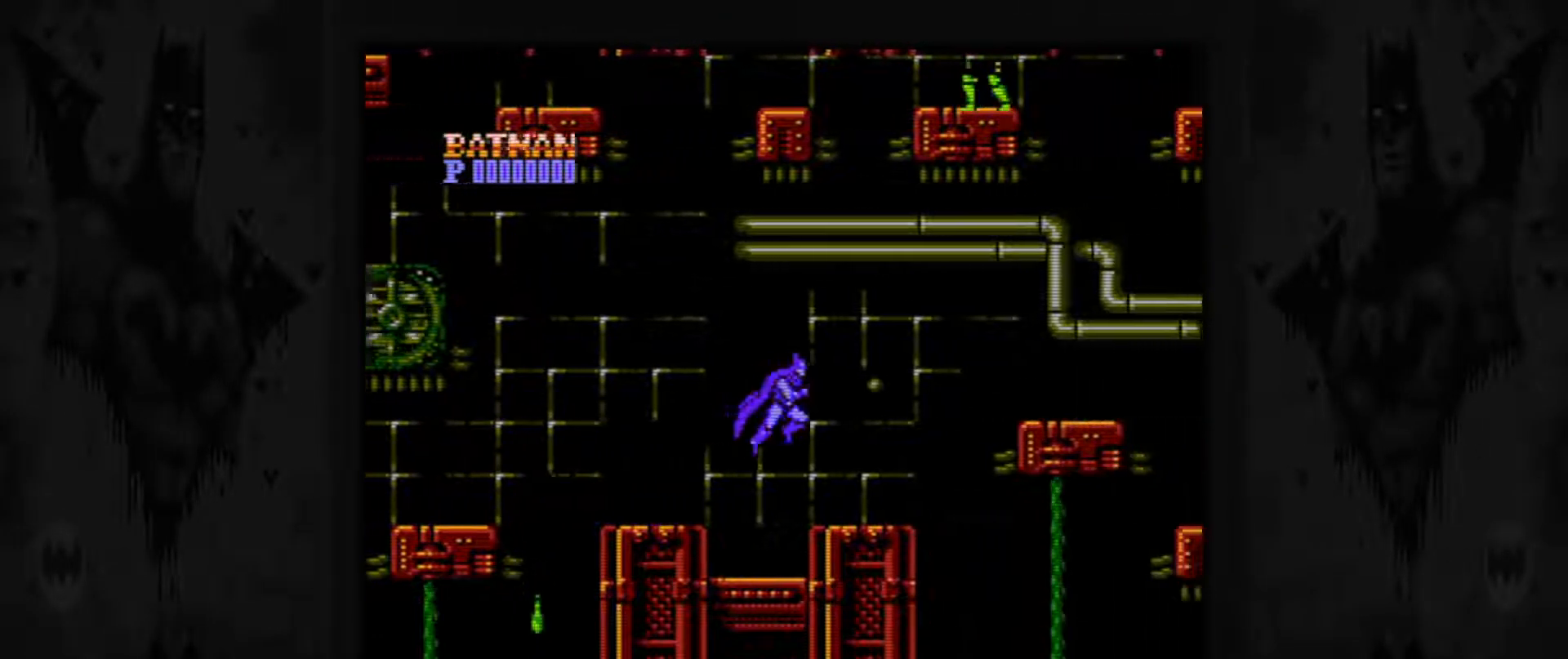
{"buttons": ["A", "DPAD_RIGHT"], "events": [[400, "A", "down"]]}
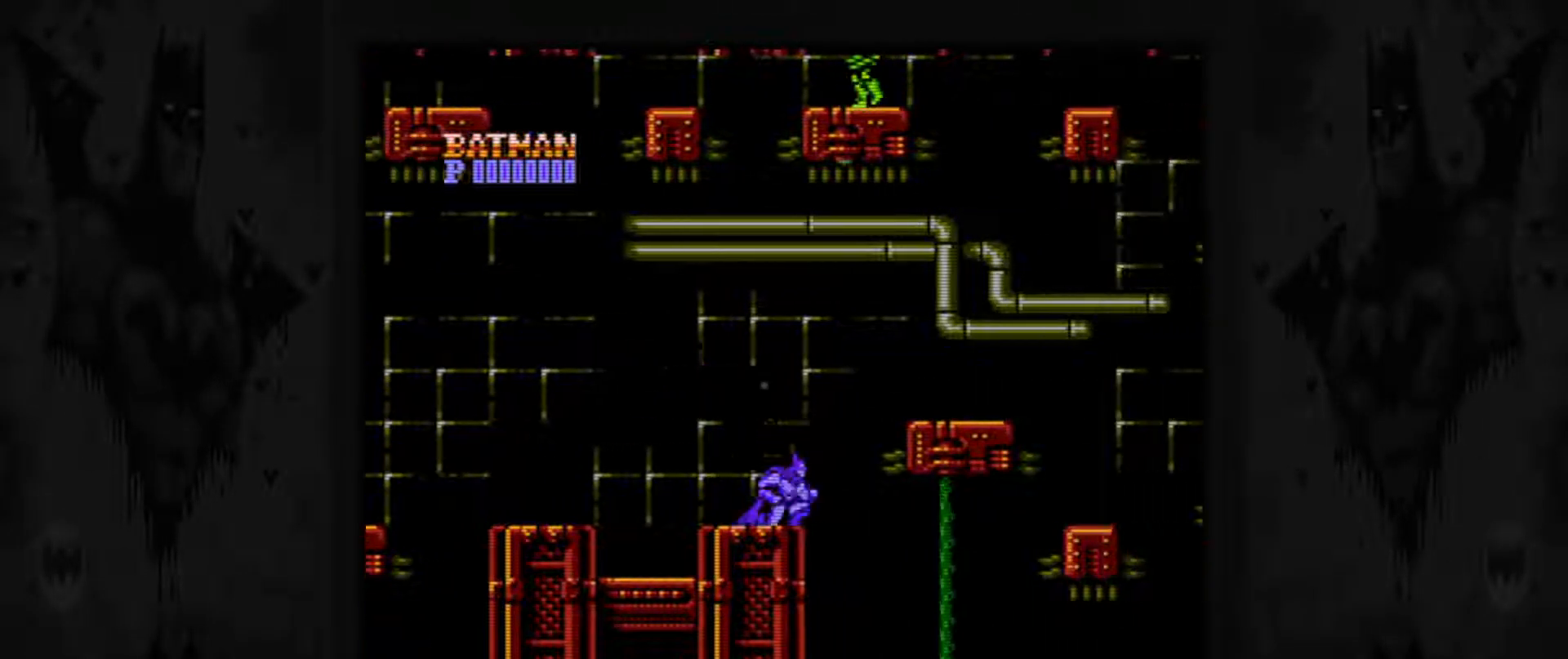
{"buttons": ["DPAD_RIGHT"], "events": [[150, "A", "up"]]}
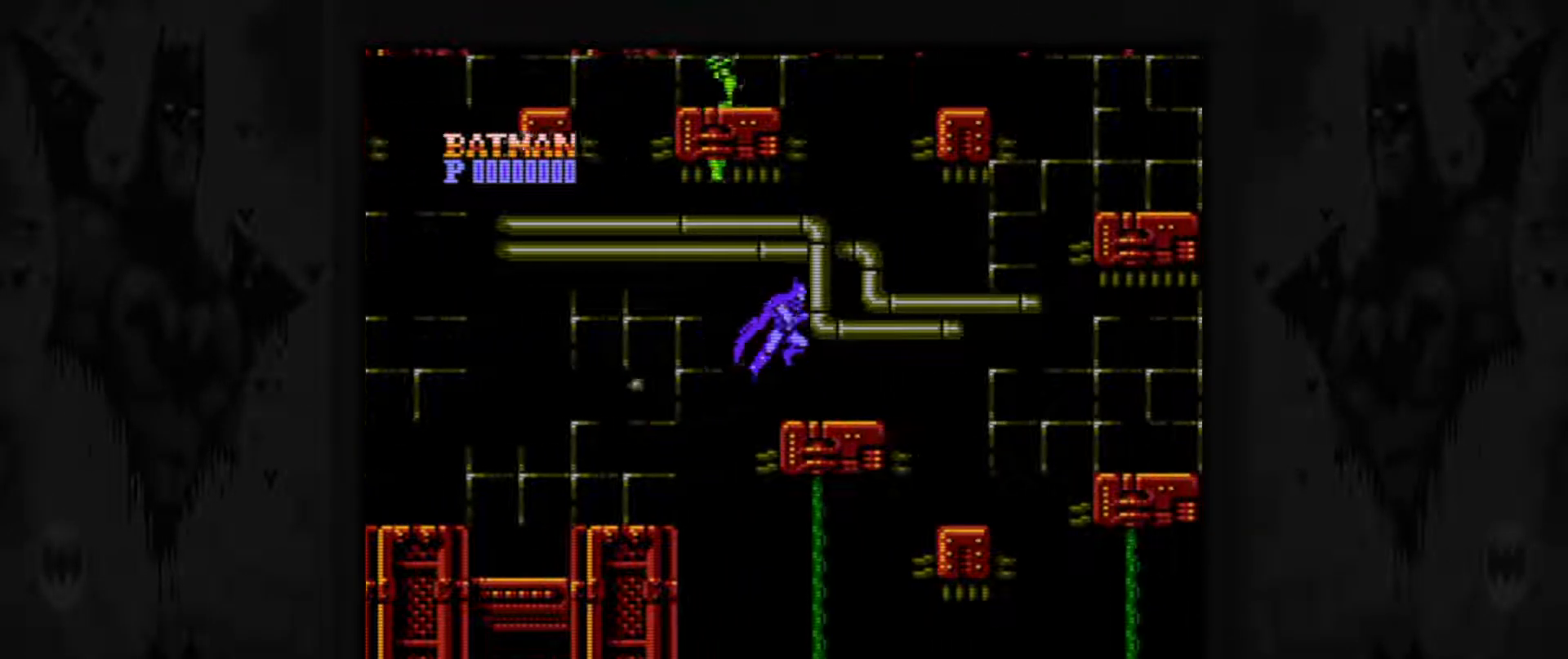
{"buttons": ["A", "DPAD_RIGHT"], "events": [[417, "A", "down"]]}
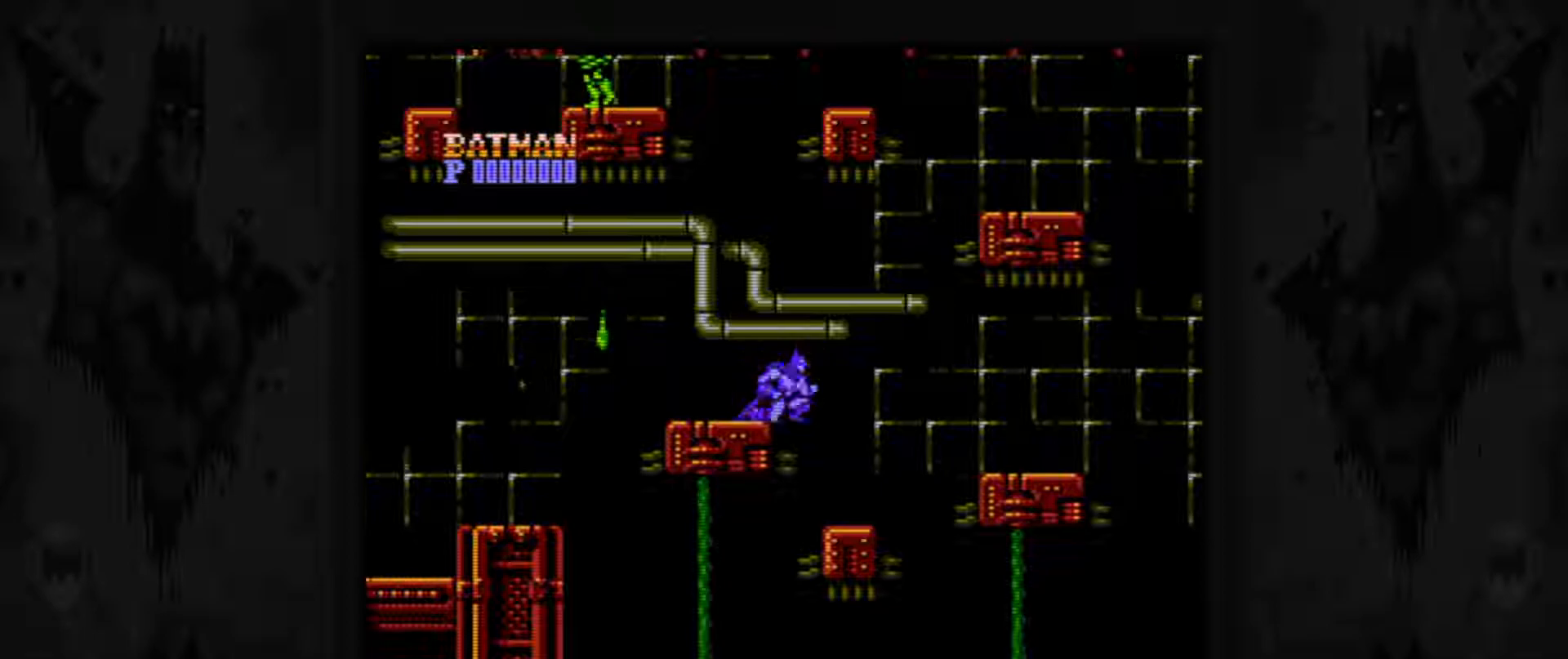
{"buttons": ["DPAD_RIGHT"], "events": [[450, "A", "up"]]}
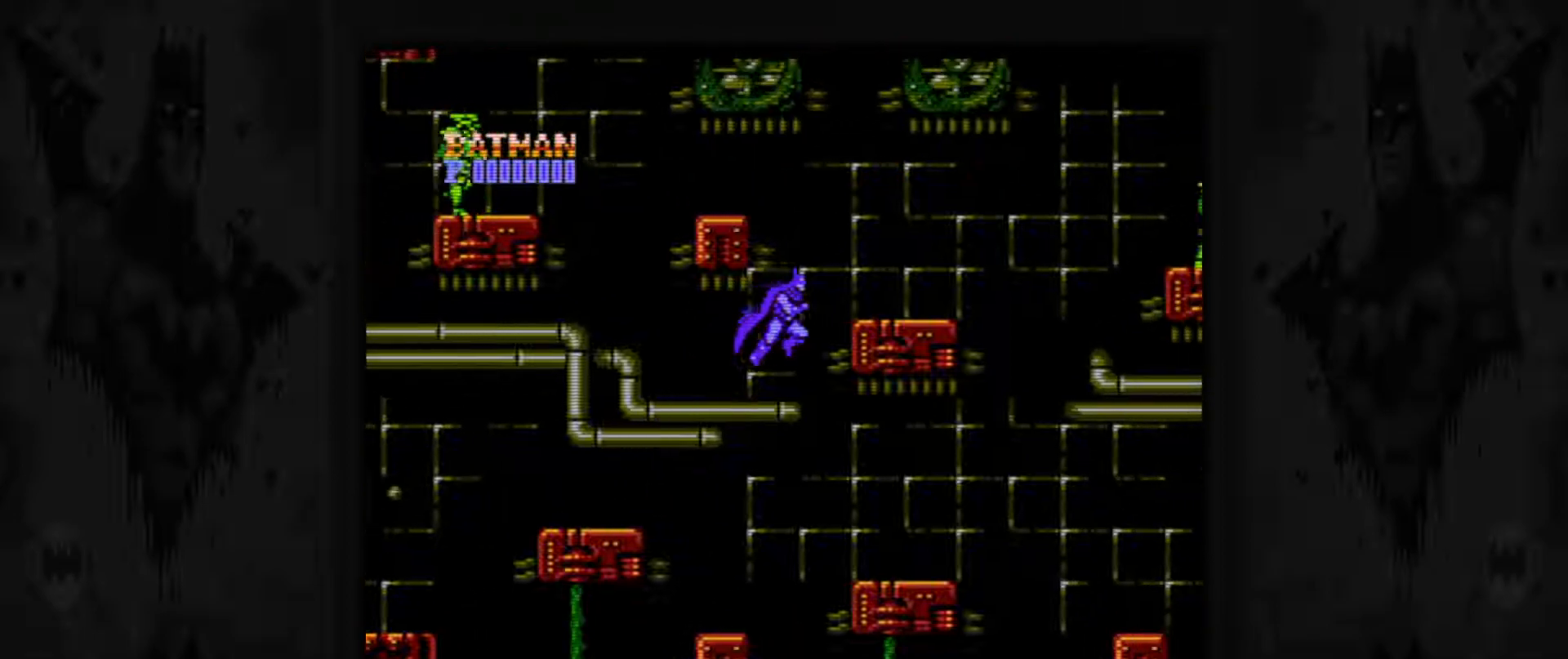
{"buttons": ["A"], "events": [[167, "A", "down"], [233, "DPAD_RIGHT", "up"]]}
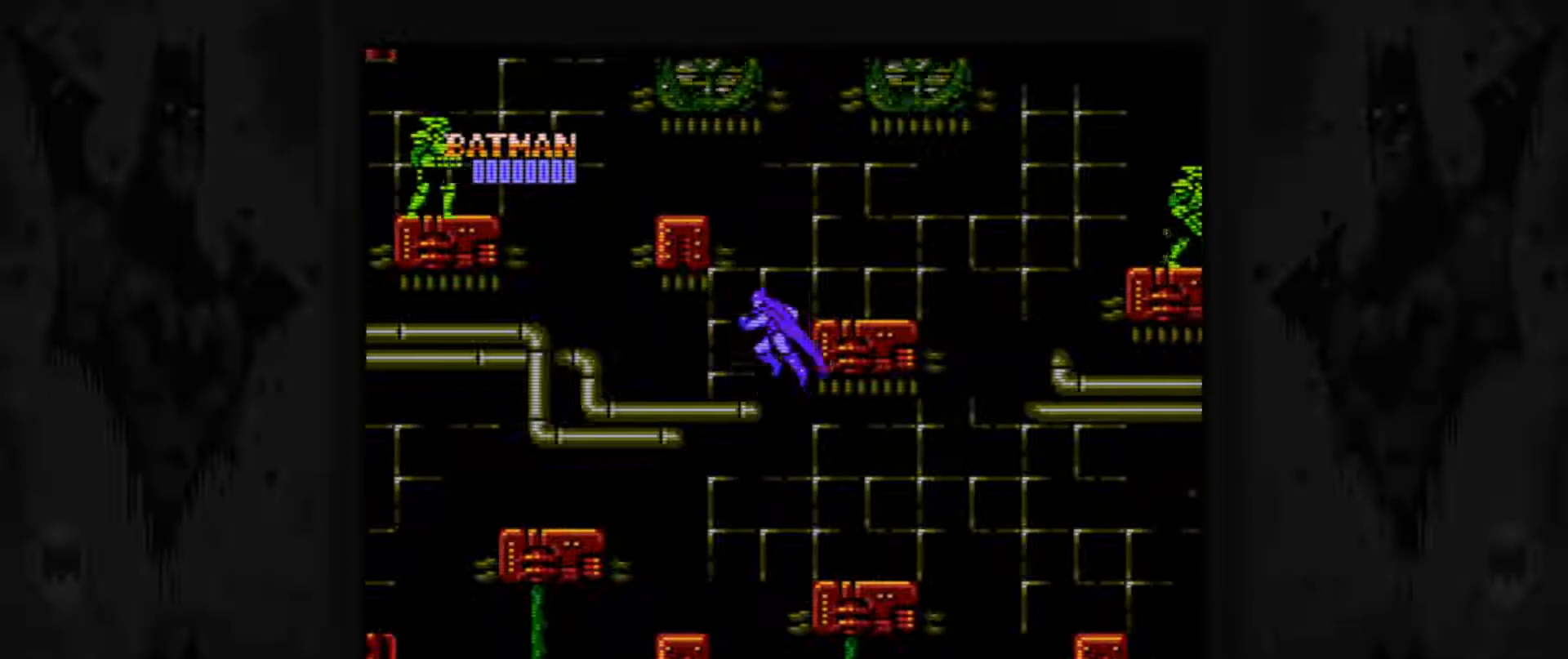
{"buttons": ["A"], "events": [[50, "A", "up"], [83, "DPAD_LEFT", "down"], [250, "A", "down"], [250, "DPAD_LEFT", "up"]]}
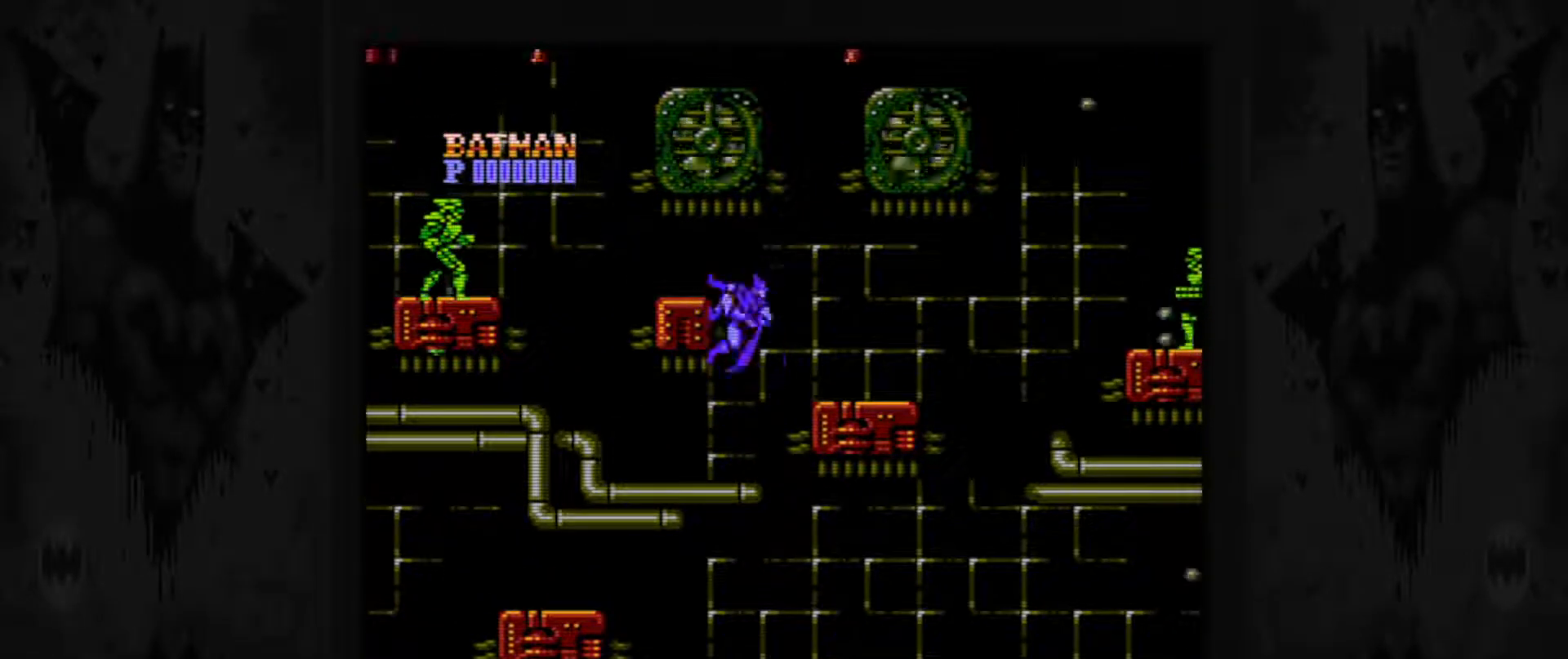
{"buttons": [], "events": [[33, "A", "up"], [217, "DPAD_RIGHT", "down"], [483, "DPAD_RIGHT", "up"]]}
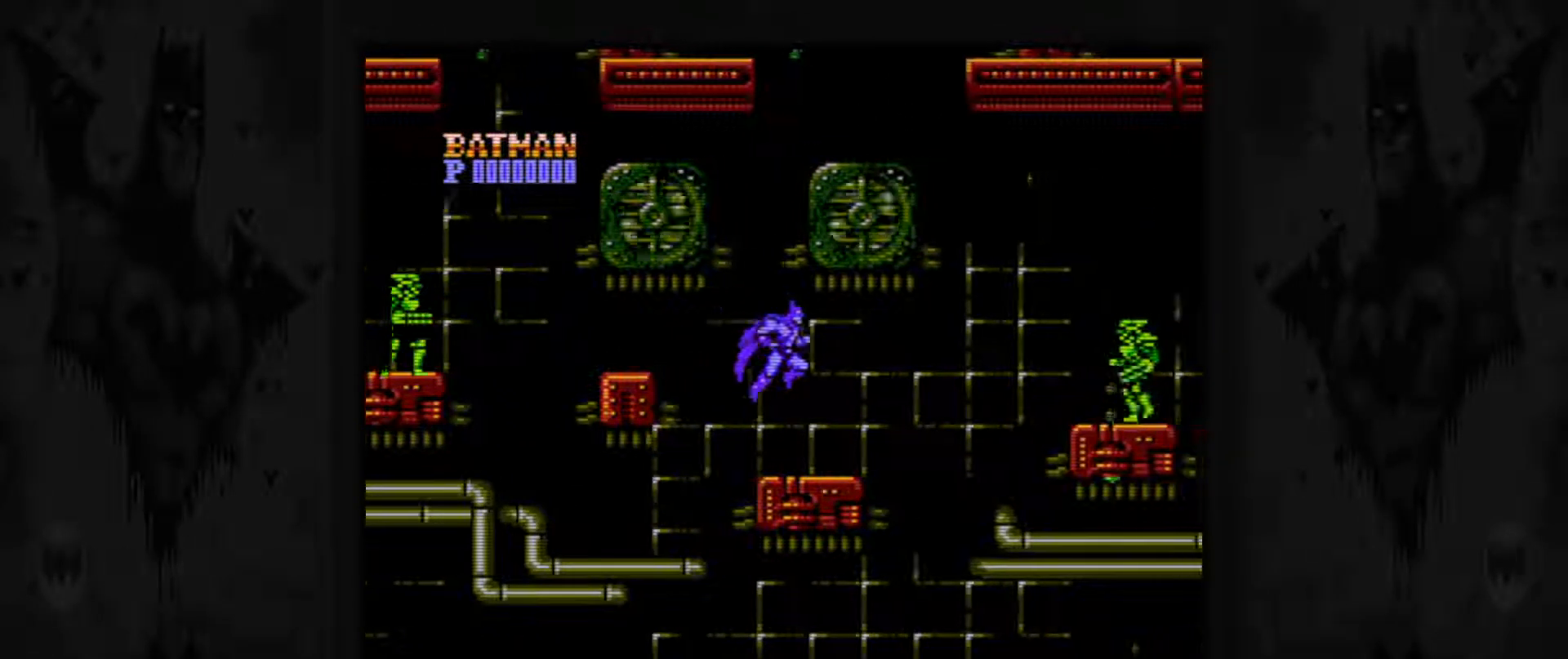
{"buttons": ["A", "DPAD_LEFT"], "events": [[333, "DPAD_LEFT", "down"], [383, "A", "down"]]}
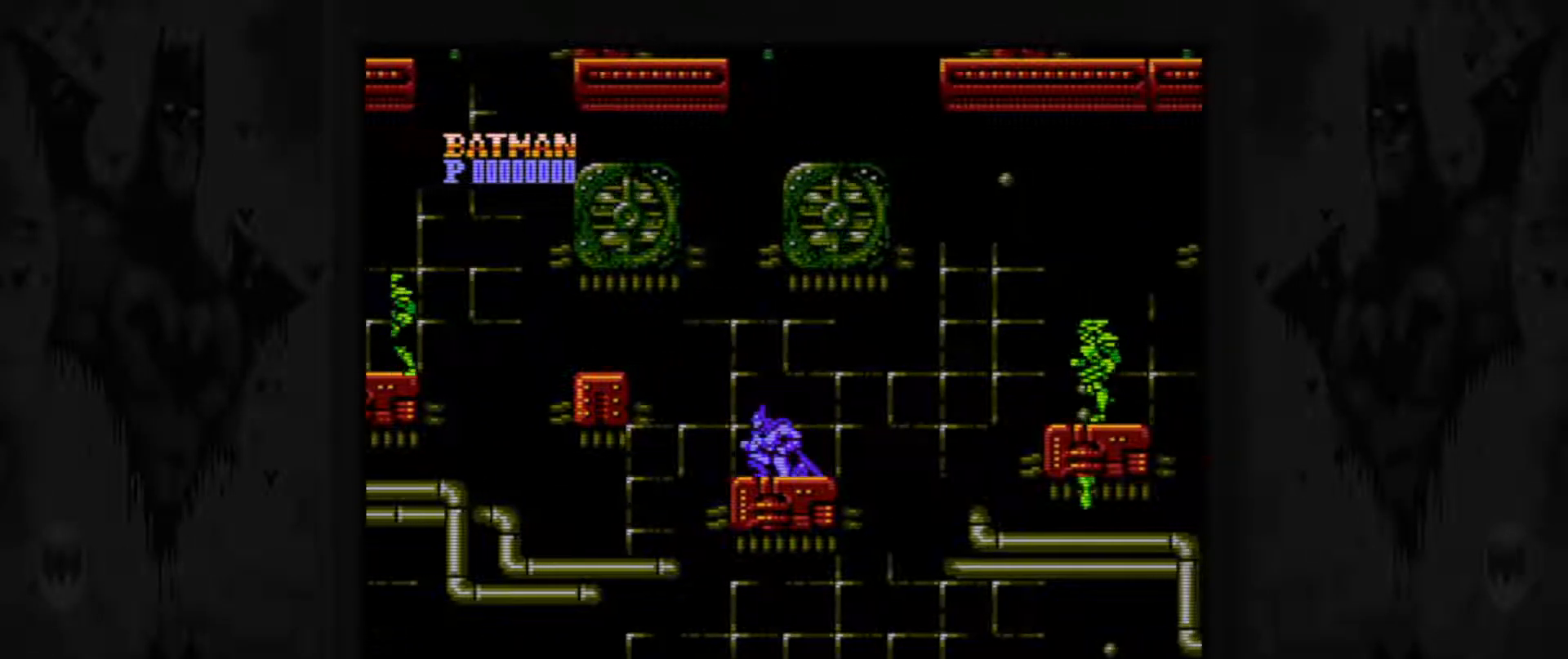
{"buttons": [], "events": [[217, "A", "up"], [417, "DPAD_LEFT", "up"]]}
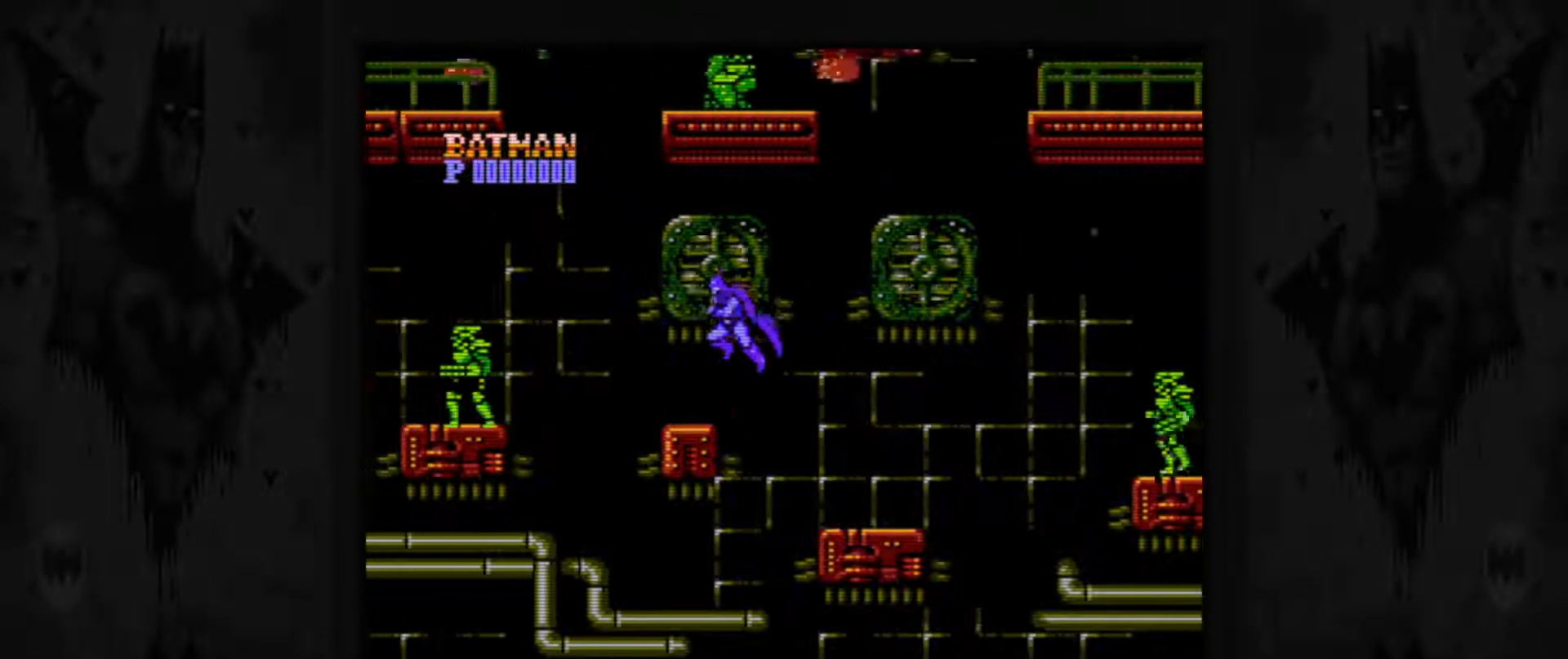
{"buttons": ["DPAD_LEFT"], "events": [[433, "DPAD_LEFT", "down"]]}
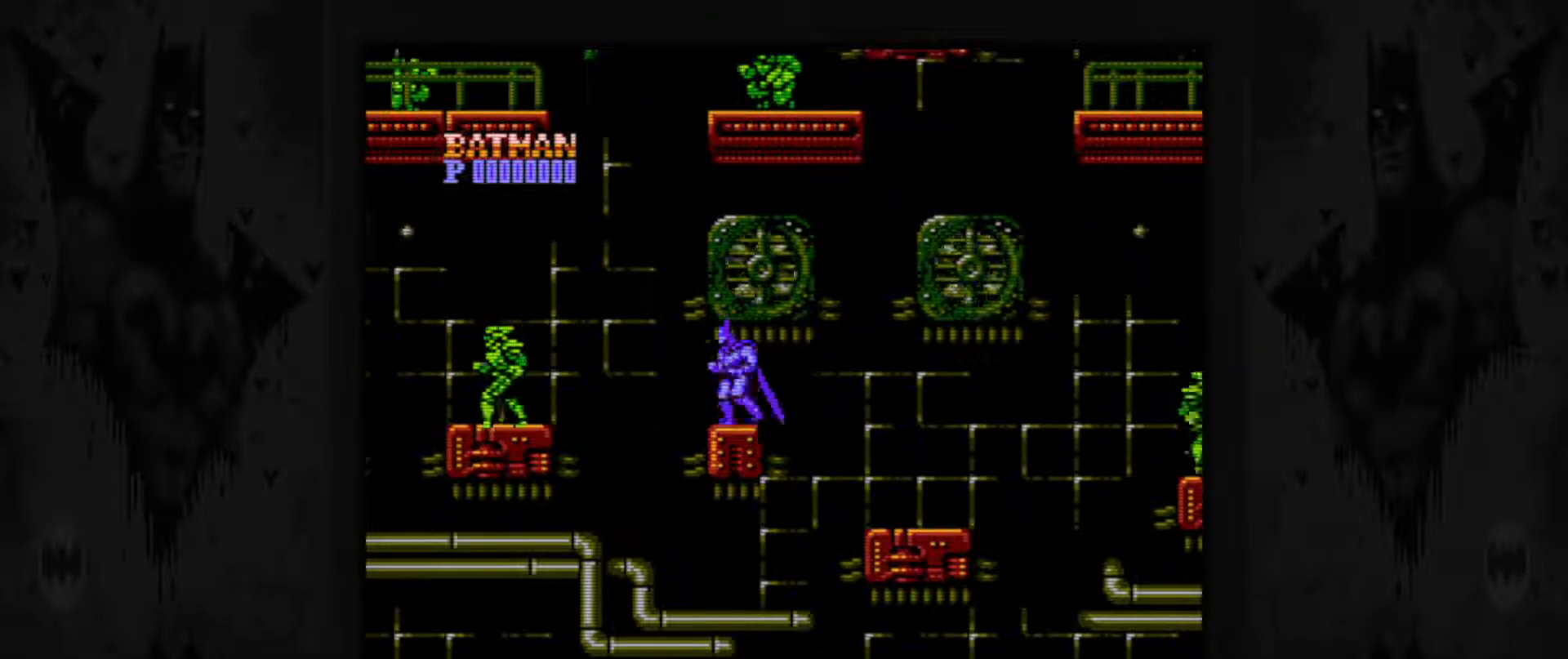
{"buttons": ["DPAD_LEFT"], "events": [[33, "A", "down"], [217, "A", "up"]]}
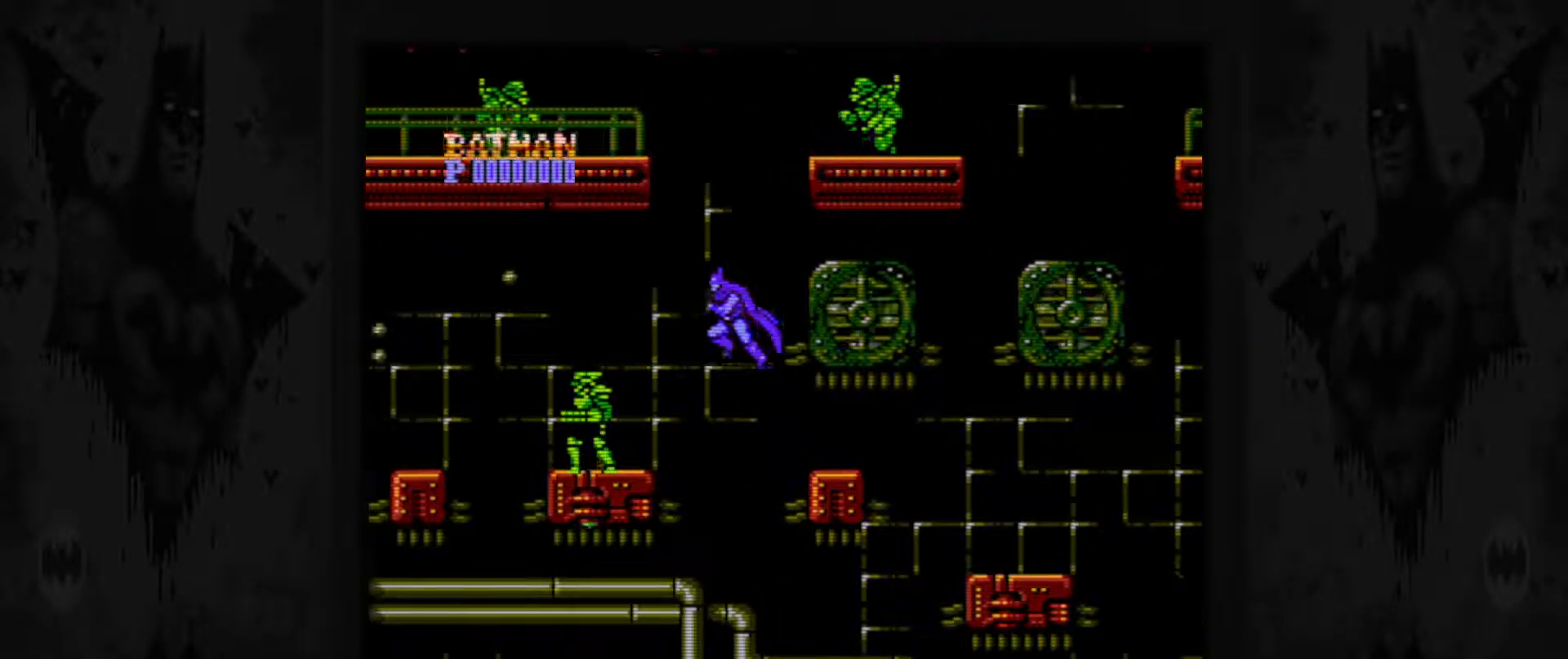
{"buttons": [], "events": [[233, "B", "down"], [283, "DPAD_LEFT", "up"], [300, "B", "up"], [400, "B", "down"], [450, "B", "up"]]}
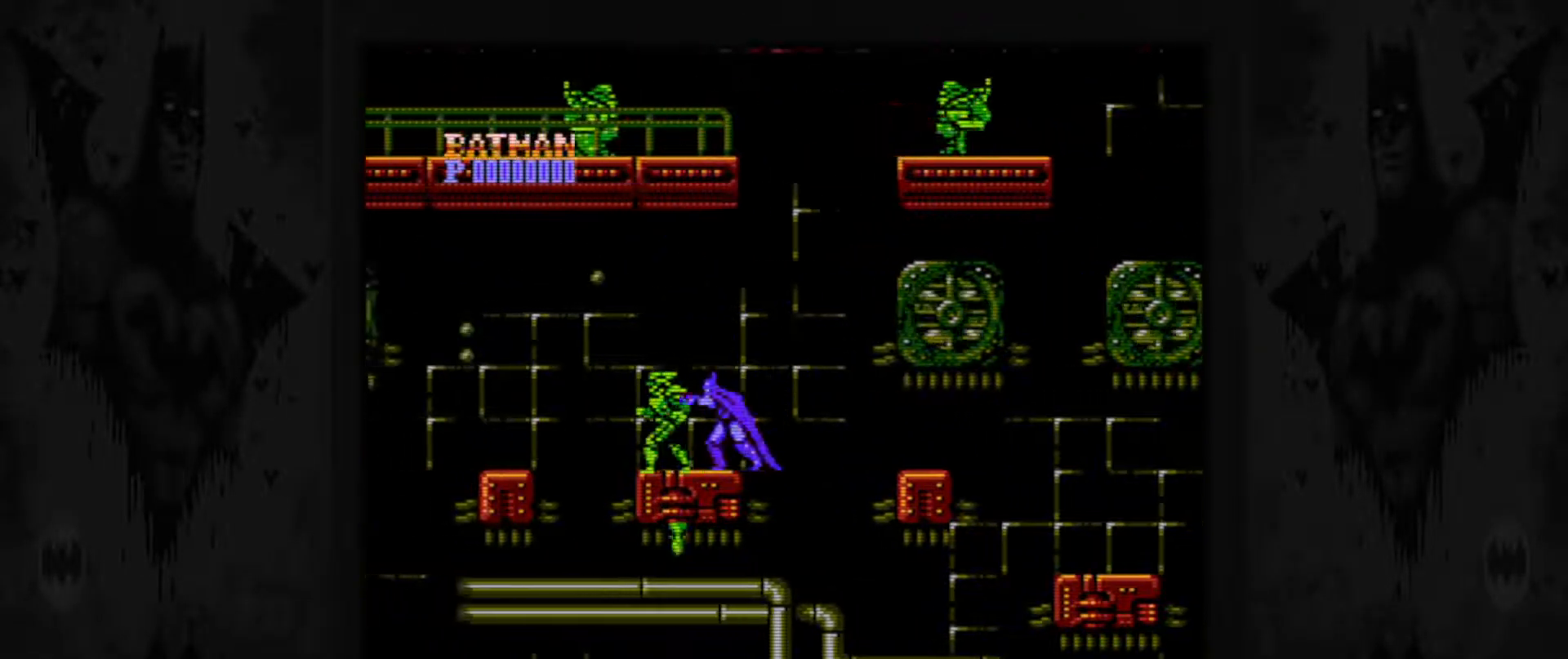
{"buttons": [], "events": [[50, "B", "down"], [133, "B", "up"], [200, "B", "down"], [283, "B", "up"], [350, "B", "down"], [433, "B", "up"]]}
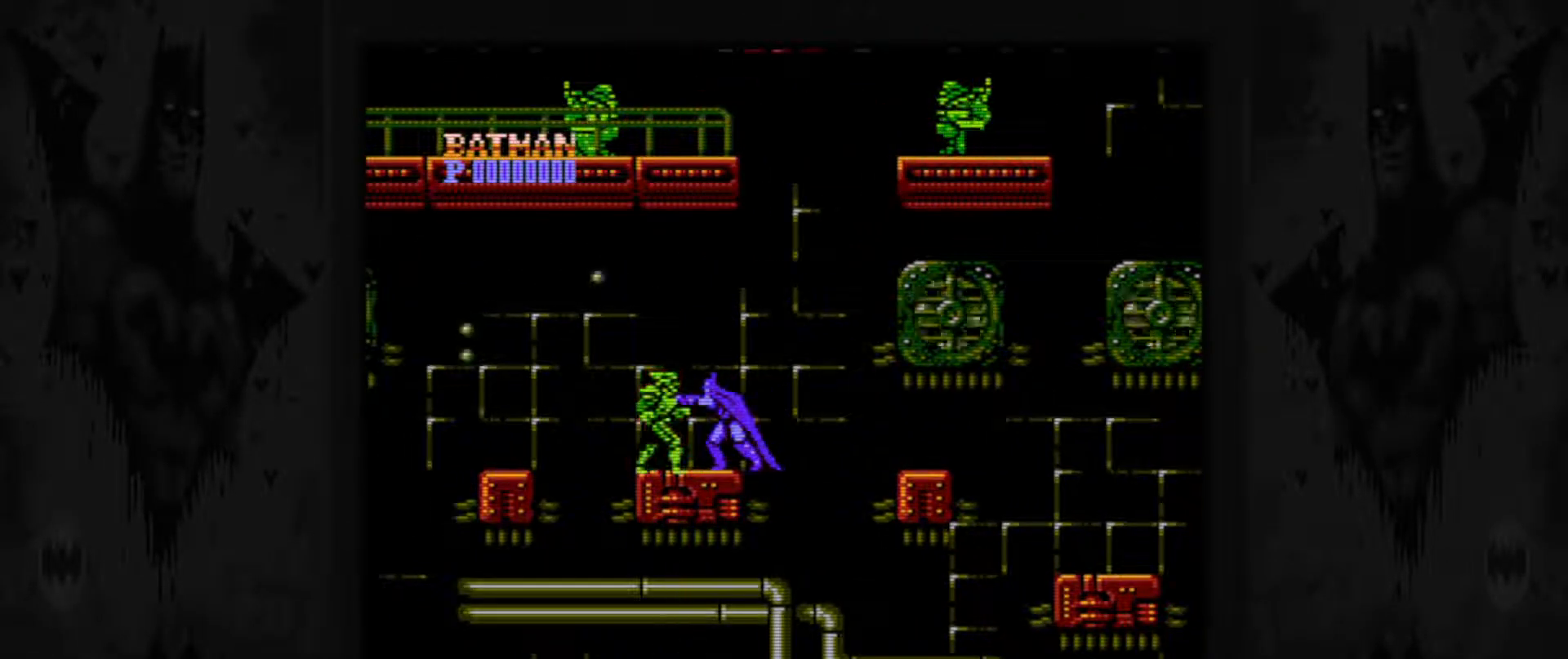
{"buttons": [], "events": [[17, "B", "down"], [100, "B", "up"], [183, "B", "down"], [267, "B", "up"], [333, "B", "down"], [417, "B", "up"]]}
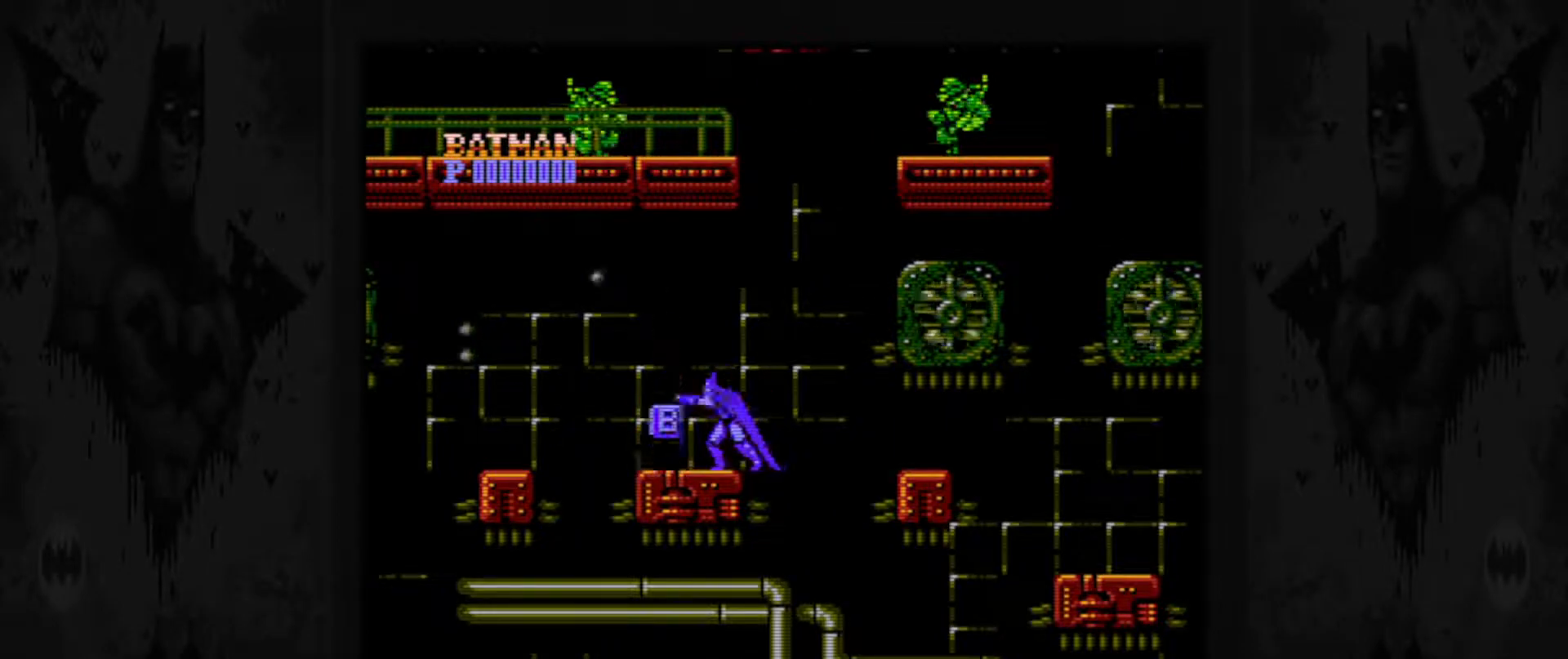
{"buttons": ["A", "DPAD_LEFT"], "events": [[83, "DPAD_LEFT", "down"], [433, "A", "down"]]}
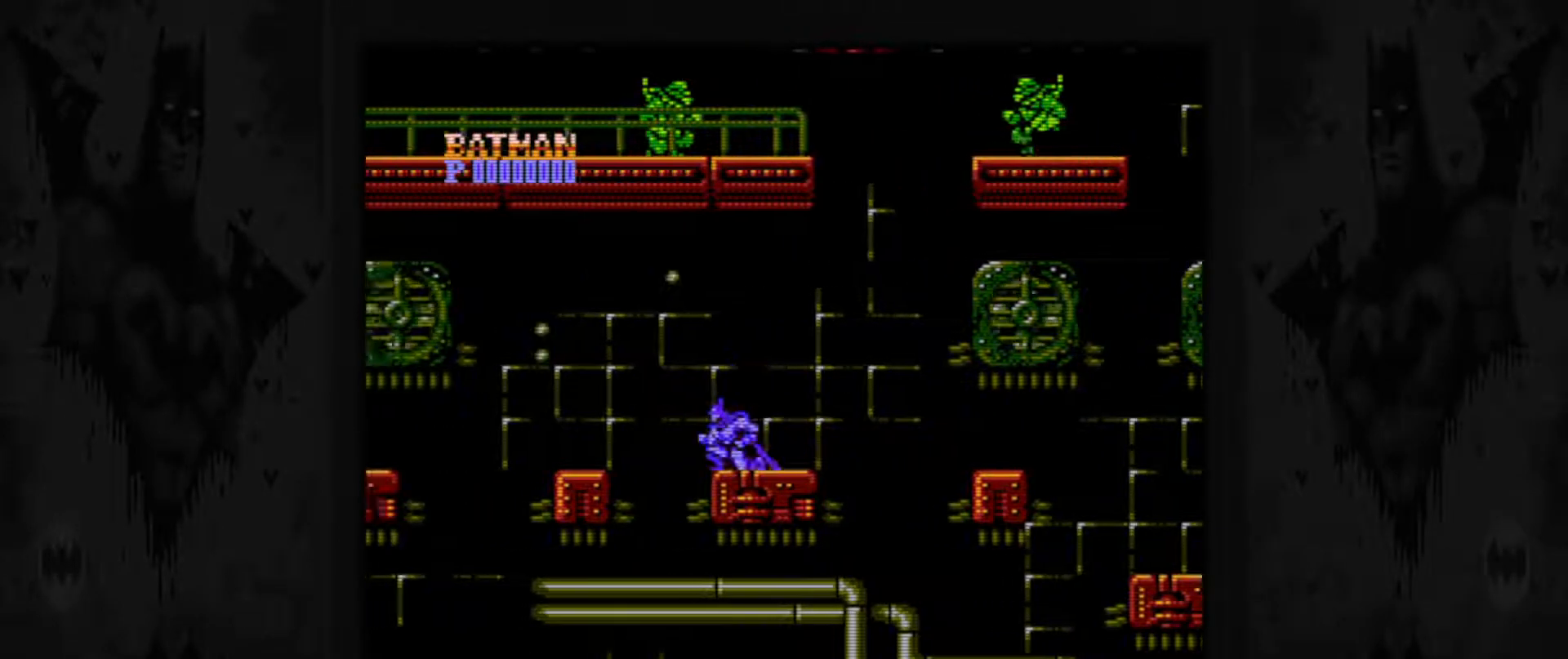
{"buttons": ["DPAD_LEFT"], "events": [[33, "A", "up"]]}
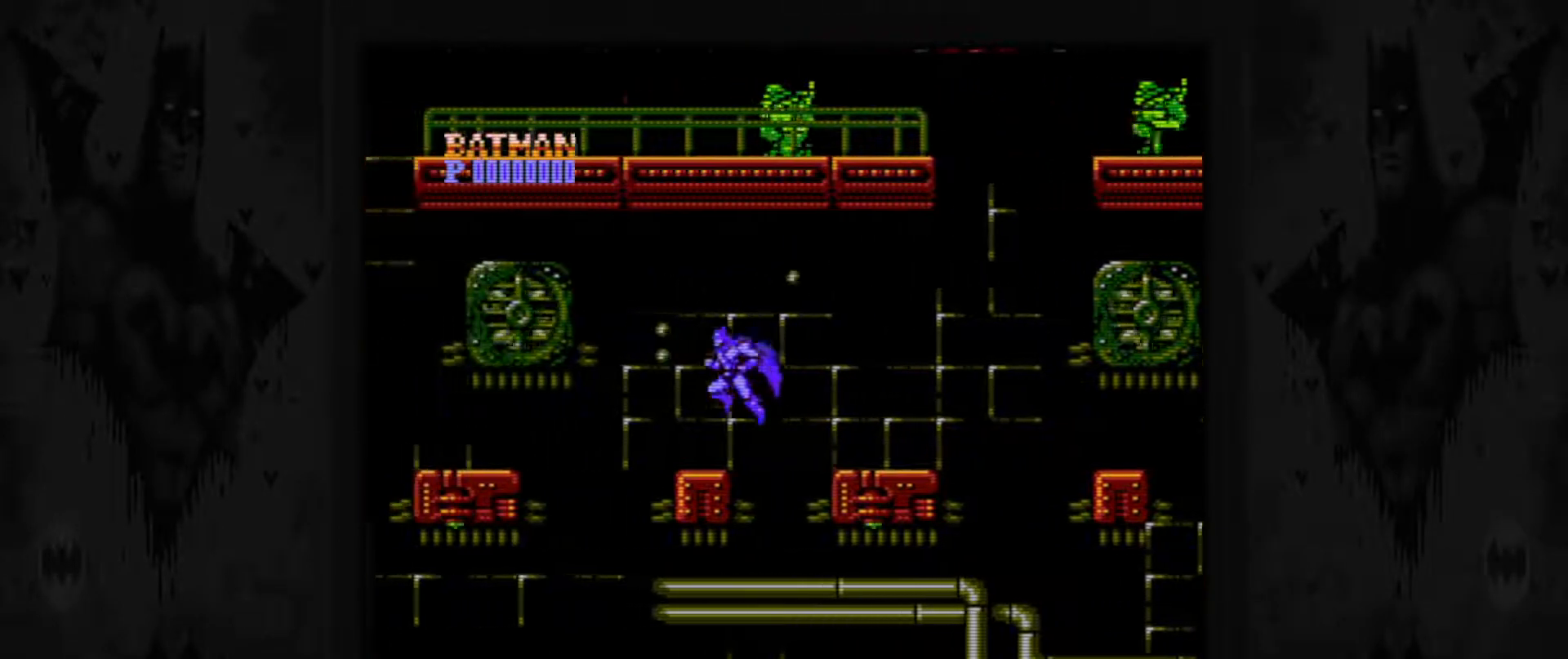
{"buttons": ["DPAD_LEFT"], "events": [[150, "A", "down"], [383, "A", "up"]]}
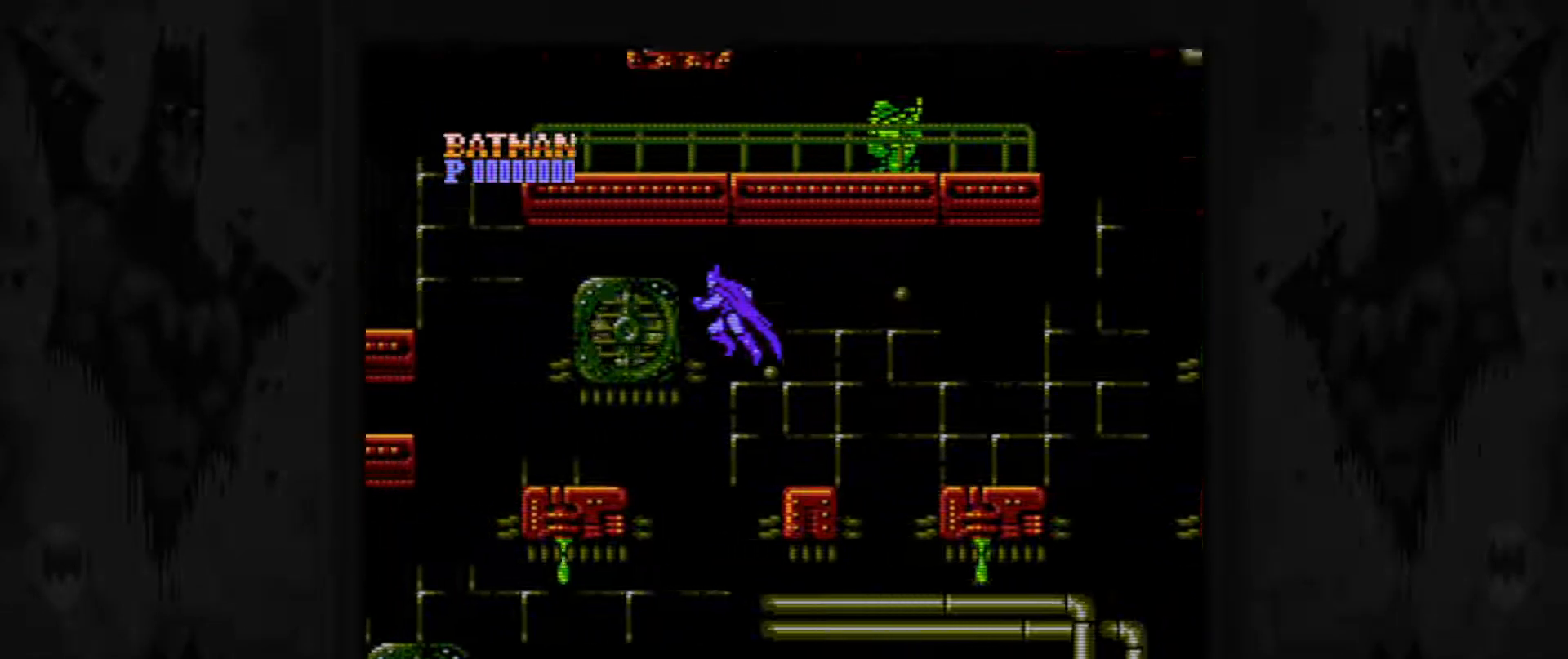
{"buttons": ["DPAD_LEFT"], "events": []}
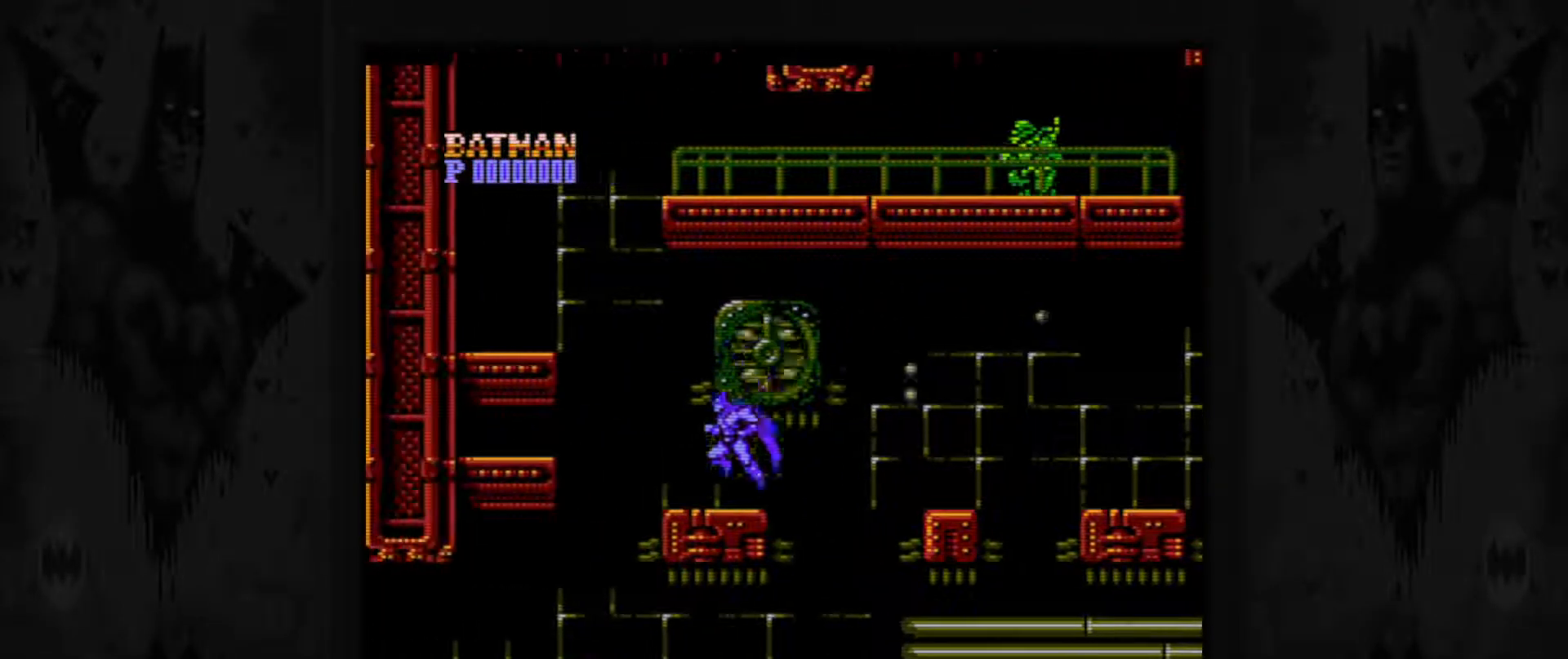
{"buttons": ["A", "DPAD_LEFT"], "events": [[283, "A", "down"]]}
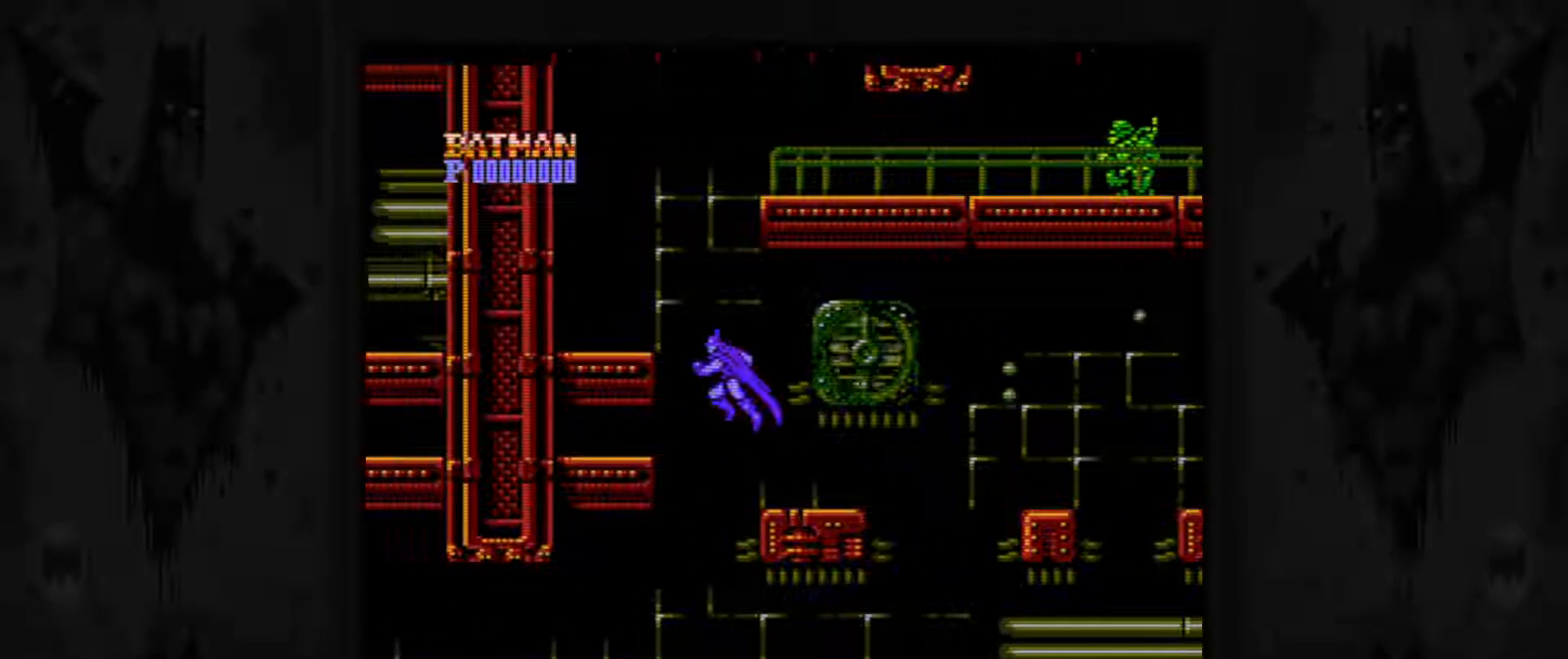
{"buttons": [], "events": [[300, "A", "up"], [383, "DPAD_LEFT", "up"]]}
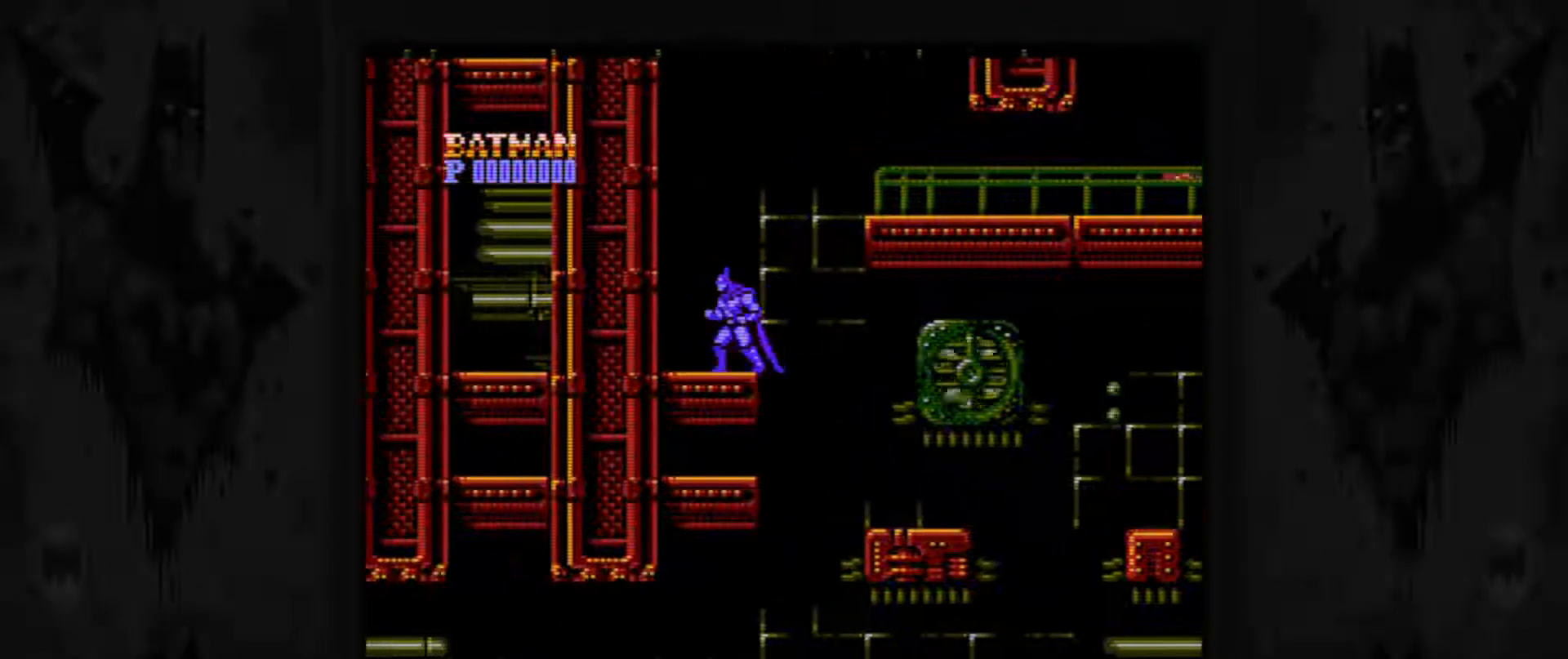
{"buttons": ["A", "DPAD_RIGHT"], "events": [[17, "DPAD_RIGHT", "down"], [83, "A", "down"]]}
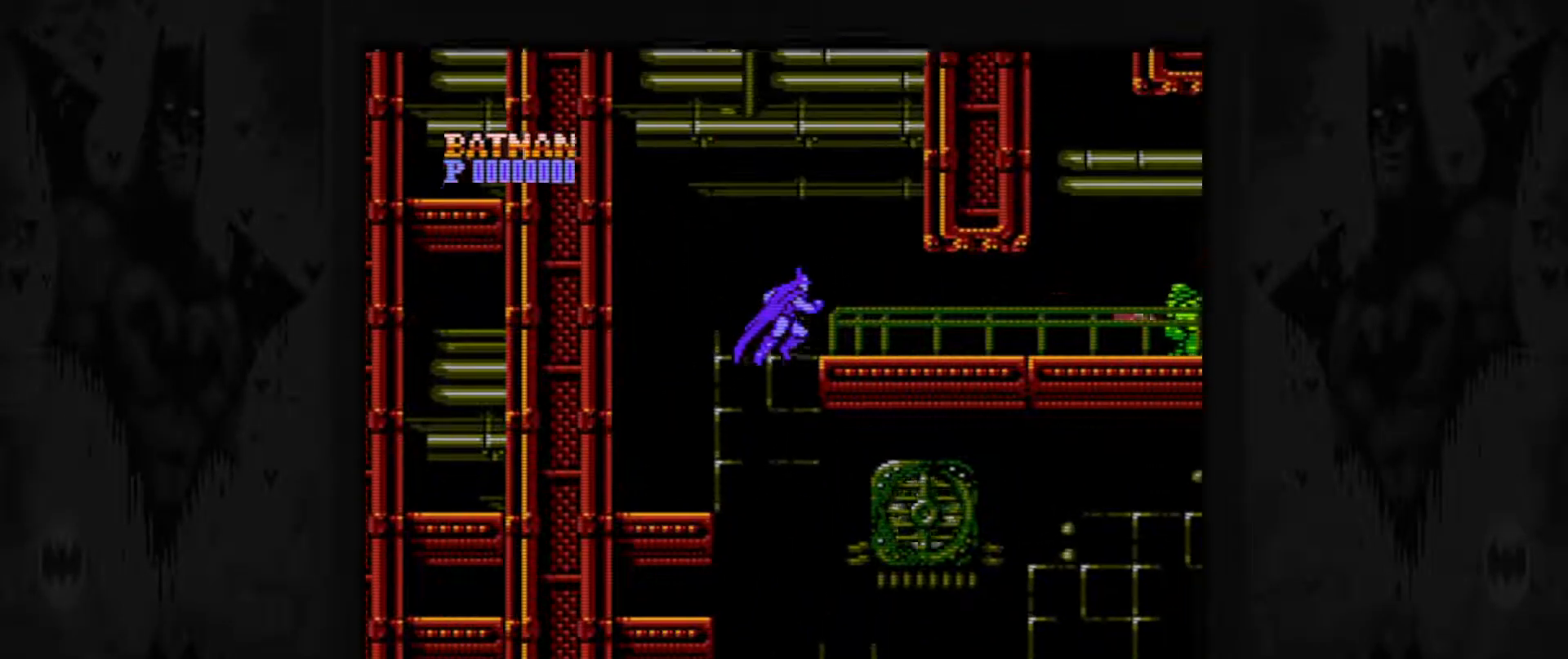
{"buttons": ["DPAD_RIGHT"], "events": [[100, "A", "up"]]}
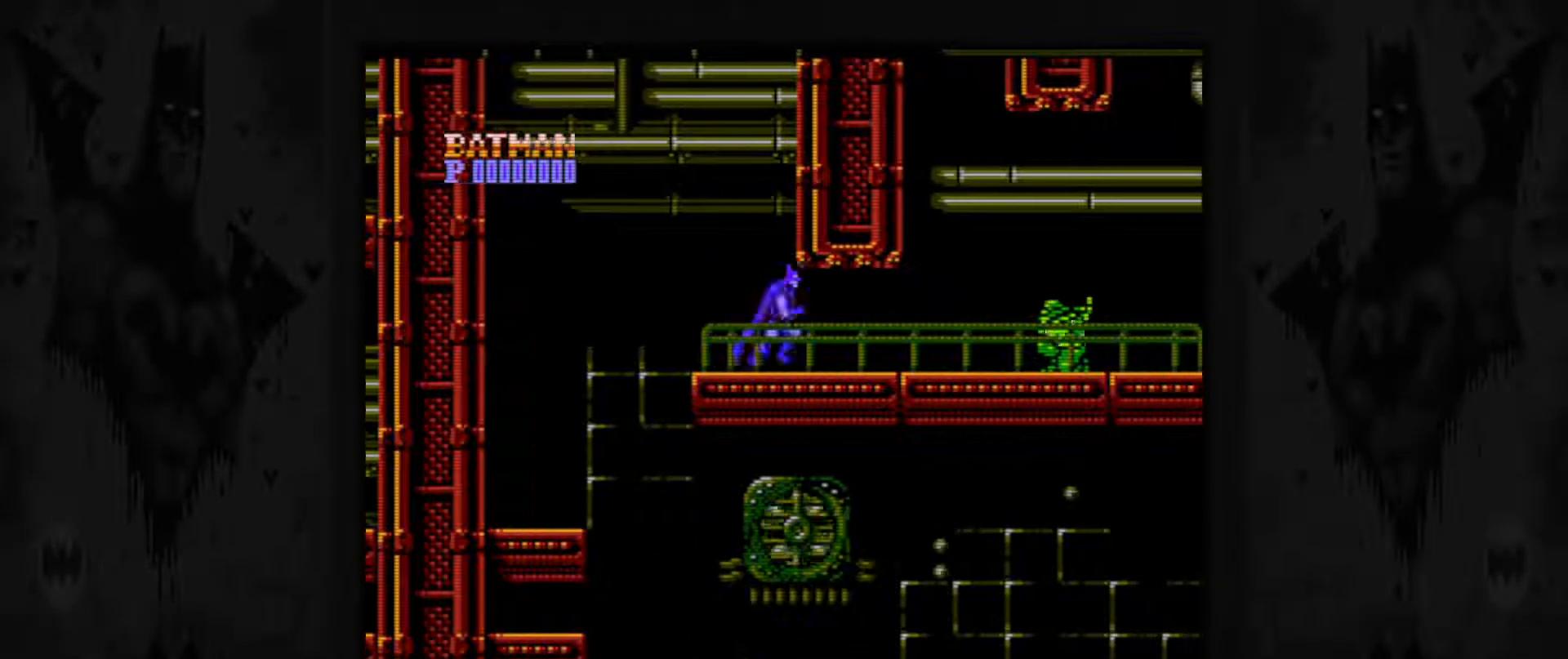
{"buttons": [], "events": [[283, "DPAD_RIGHT", "up"]]}
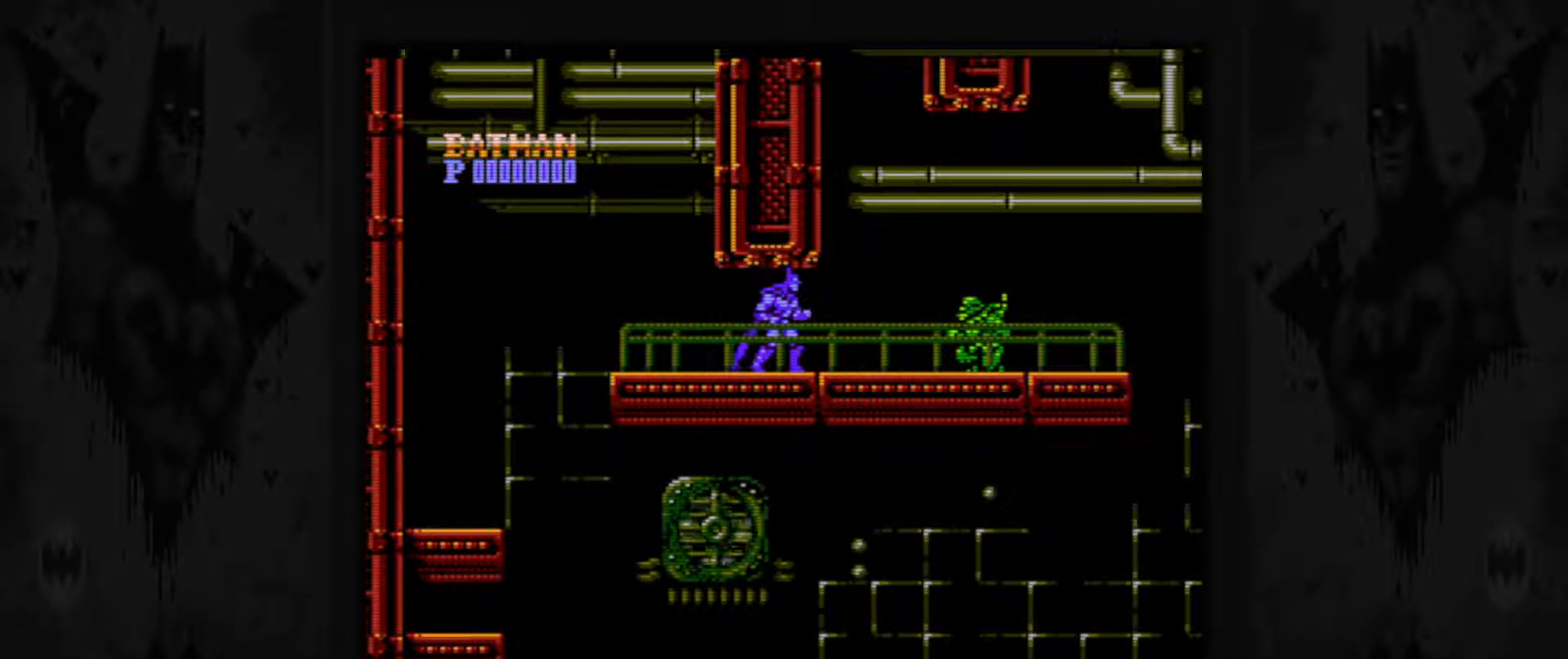
{"buttons": [], "events": []}
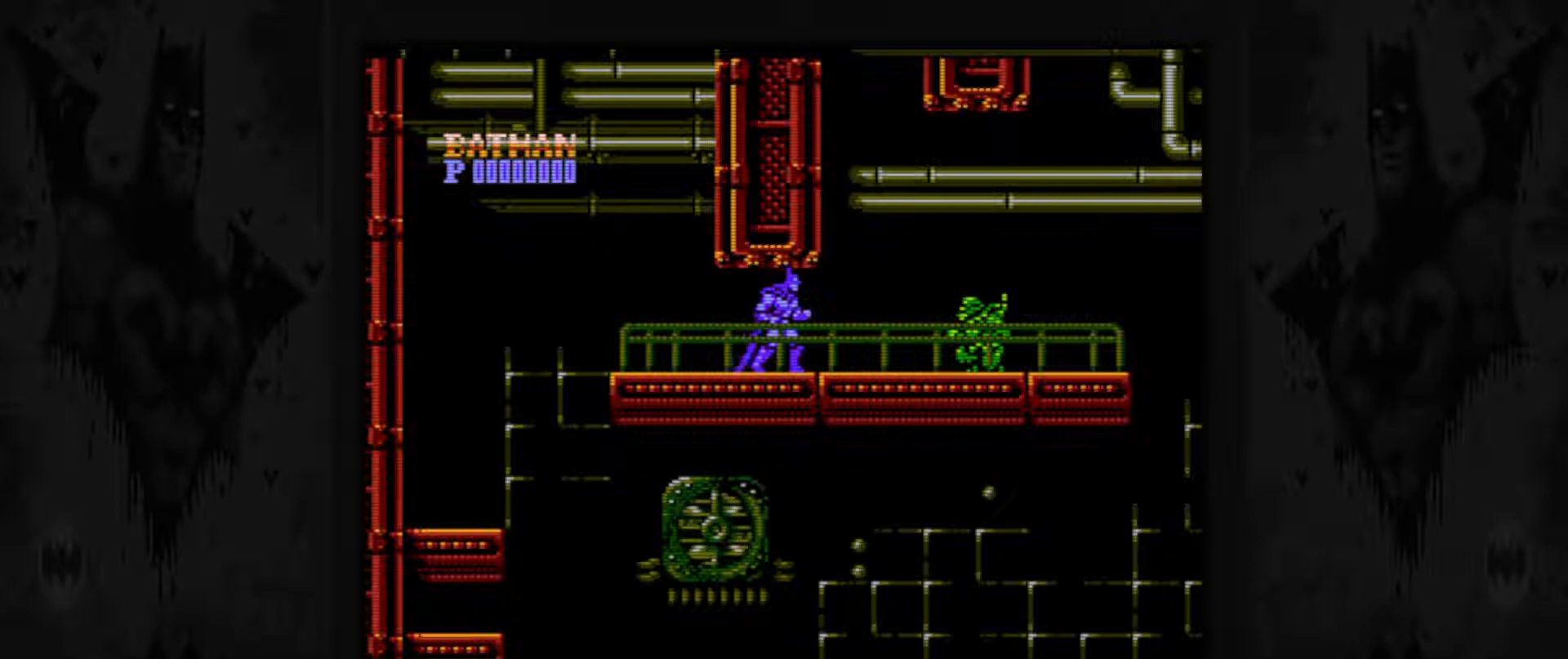
{"buttons": [], "events": []}